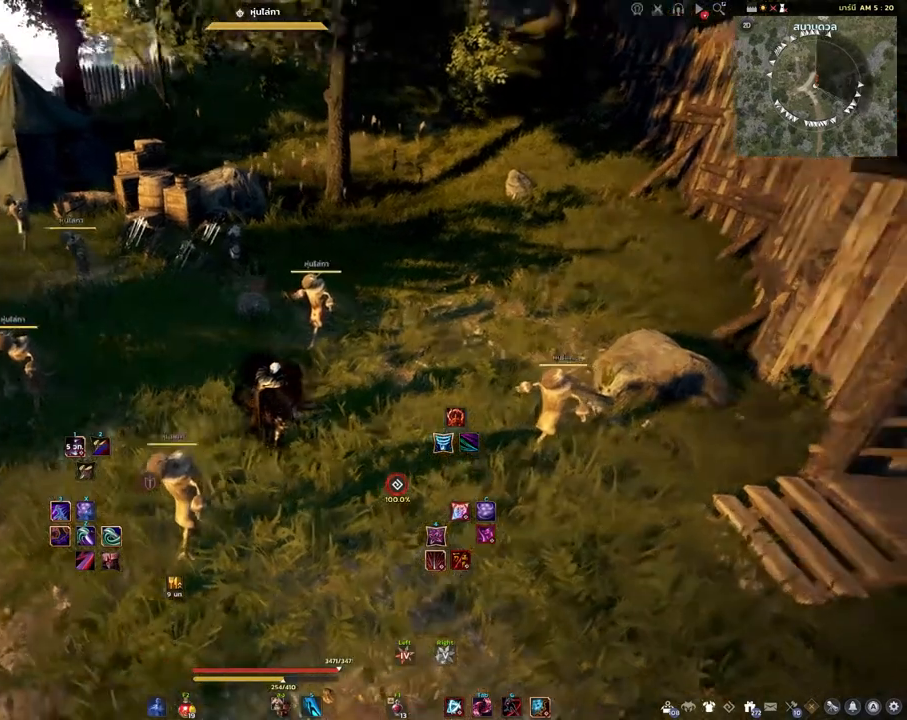
Gameplay with keyboard and mouse; each line is a JSON object with the keys and mouse buttons held at the frame after it. "events" lists presses ("down") and releases ("up") of "a", "d", "e", "f4", "q", "s", "shift", "space", "w", "mouse_left" and "mouse_right" between this image and that frame as [ms after this image, input, new state], when the widget could be followed in between. "mouse_left", "mouse_right" = the "left", "right" buttons of the "mouse" list. No other keys are recorded. Mouse movement is not recorded. Not read: other_keys.
{"keys": [], "mouse": [], "events": [[33, "a", "down"], [350, "a", "up"]]}
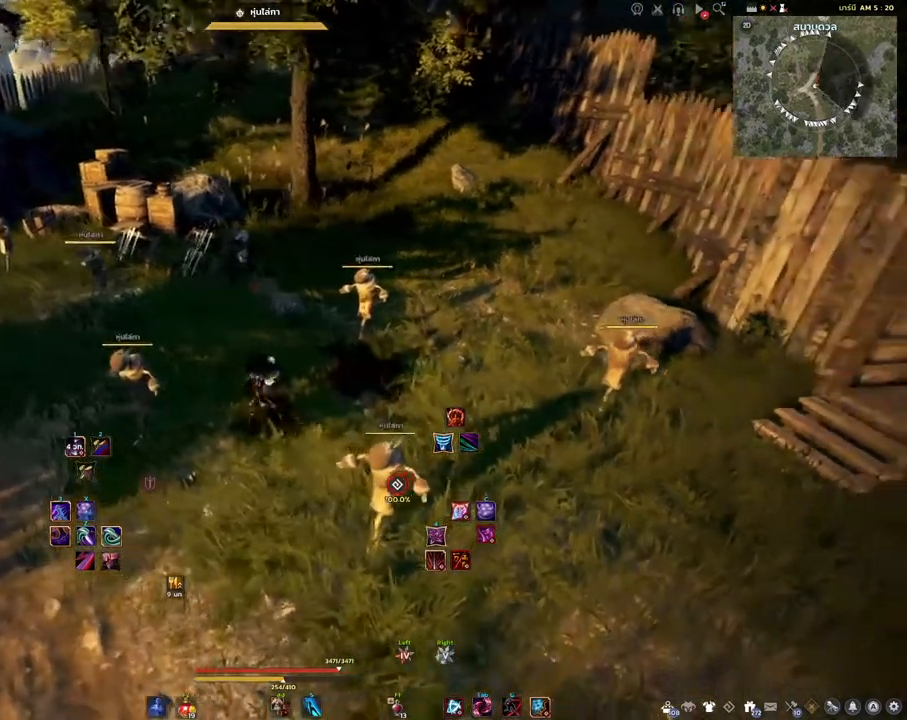
{"keys": [], "mouse": [], "events": []}
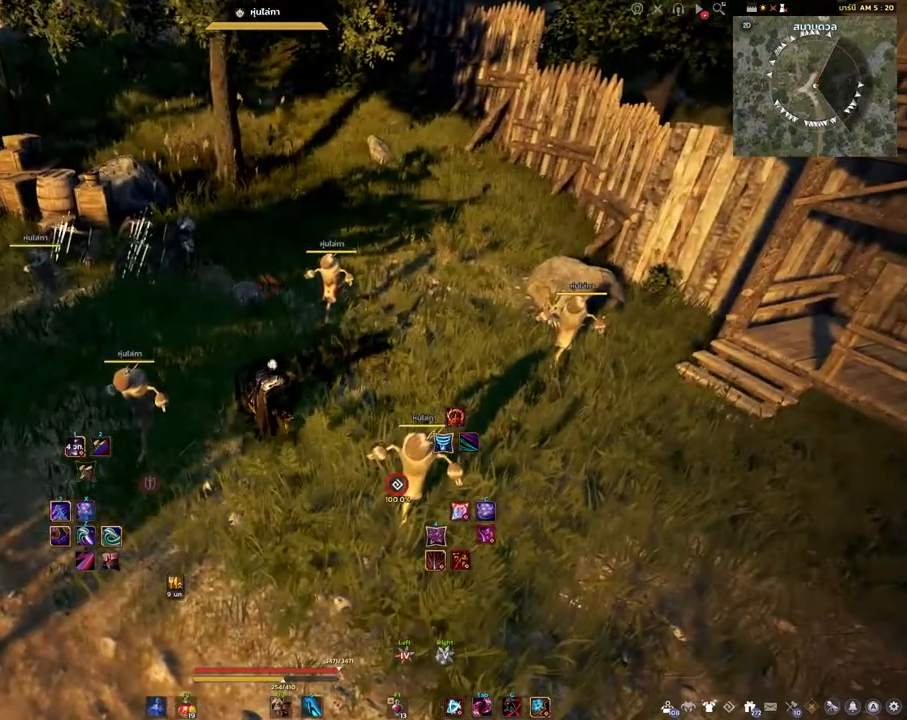
{"keys": ["d"], "mouse": [], "events": [[367, "d", "down"]]}
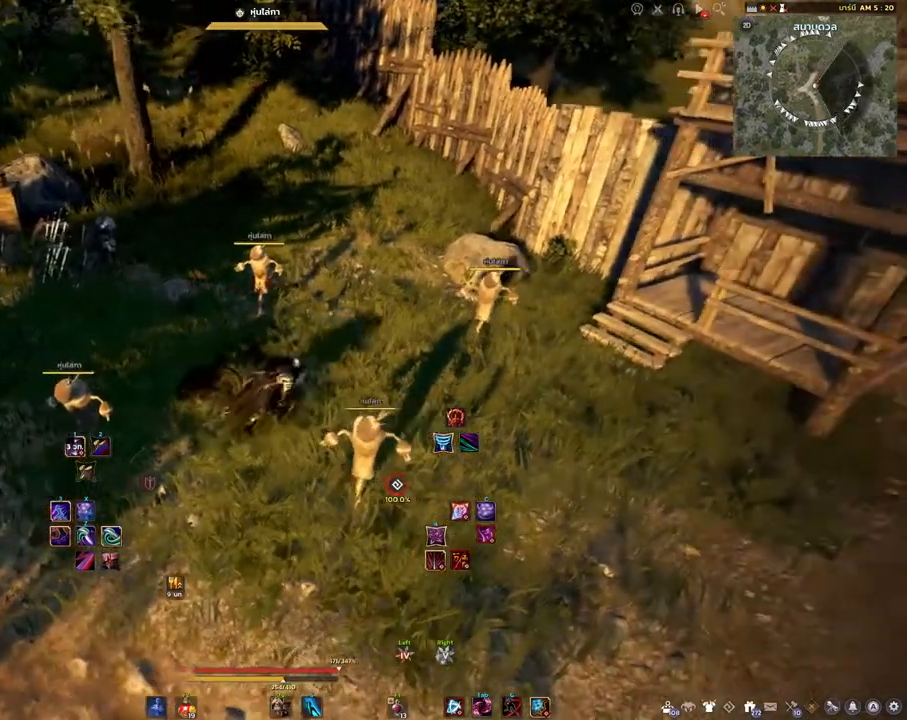
{"keys": [], "mouse": [], "events": [[67, "d", "up"]]}
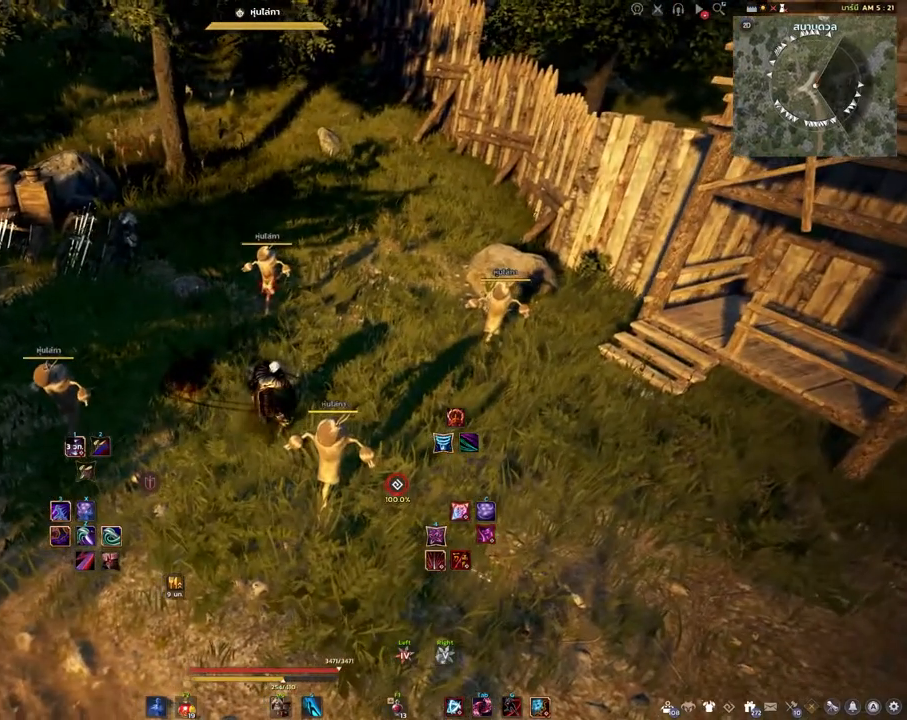
{"keys": [], "mouse": [], "events": []}
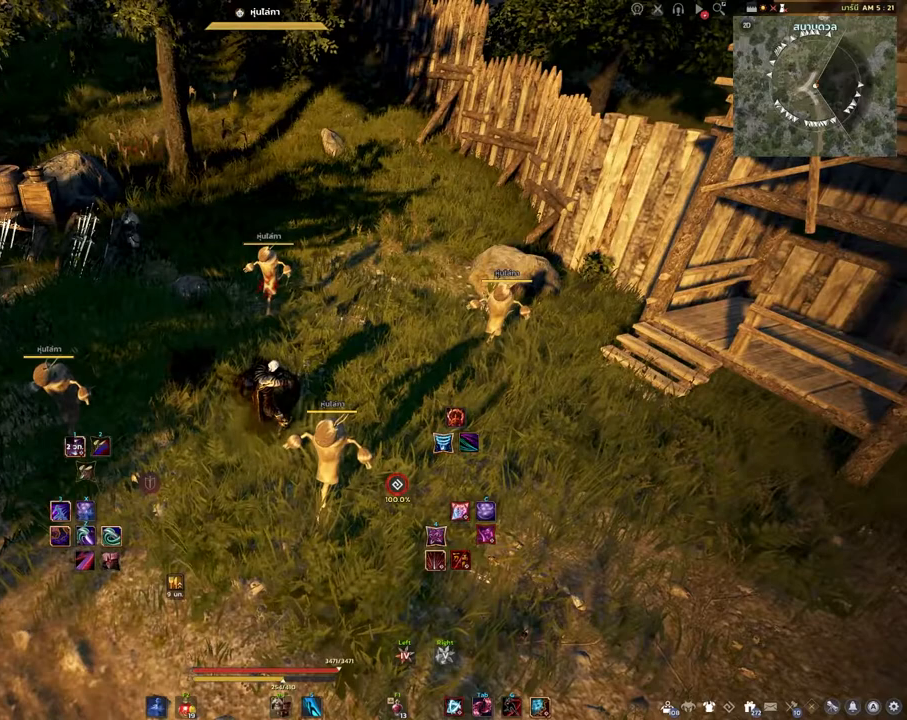
{"keys": ["shift"], "mouse": [], "events": [[133, "shift", "down"]]}
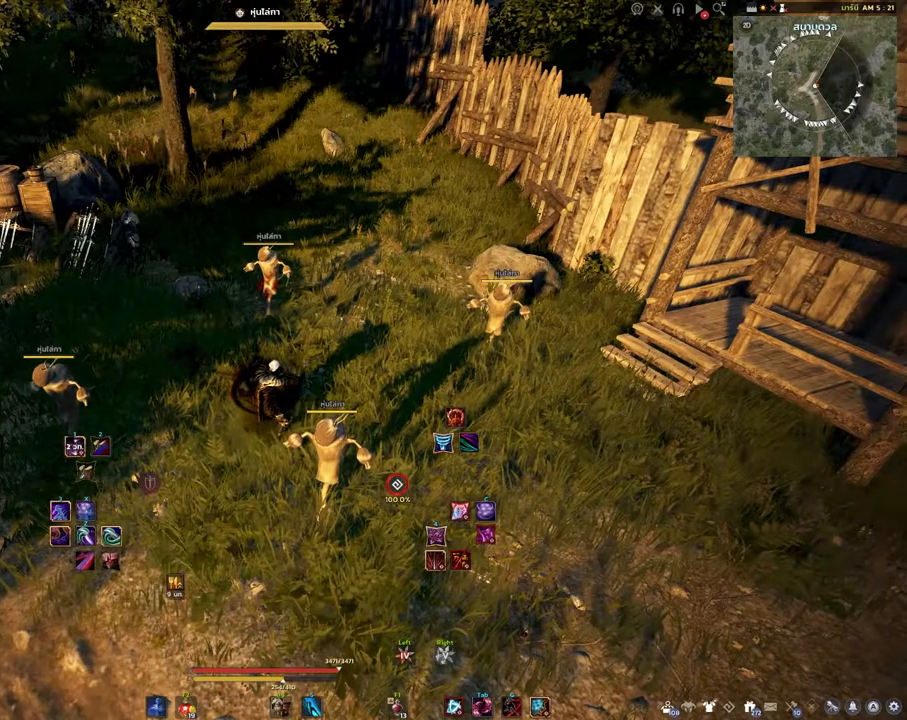
{"keys": ["shift"], "mouse": [], "events": []}
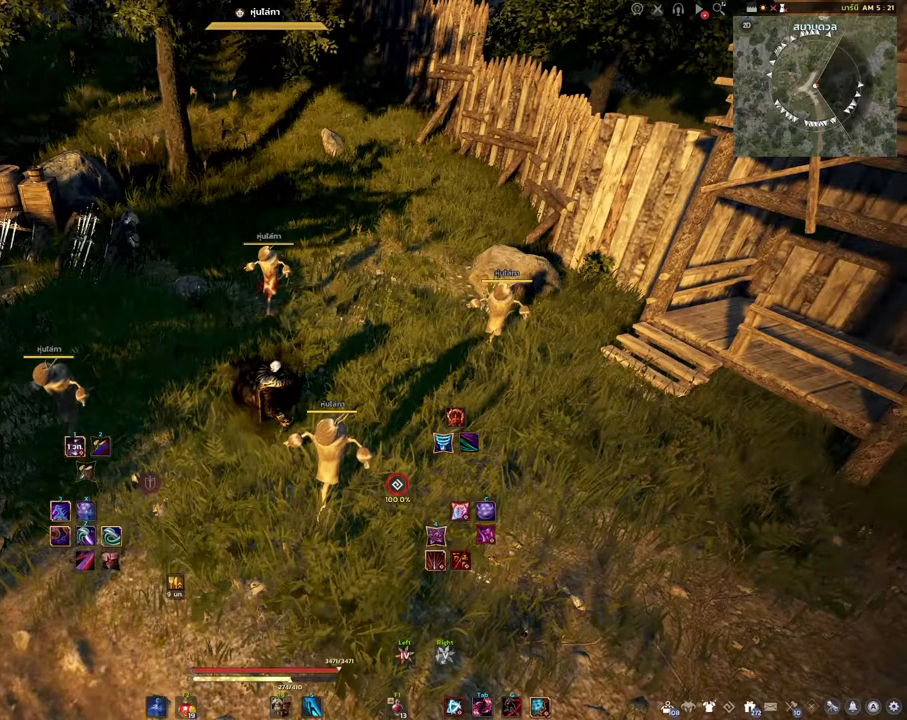
{"keys": ["shift"], "mouse": [], "events": []}
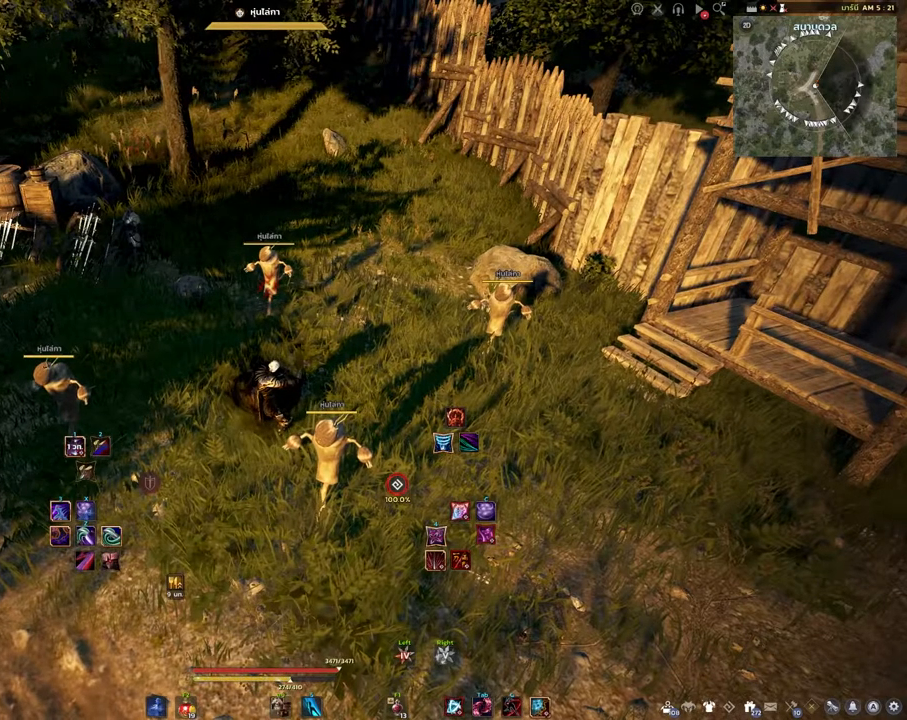
{"keys": ["shift"], "mouse": [], "events": []}
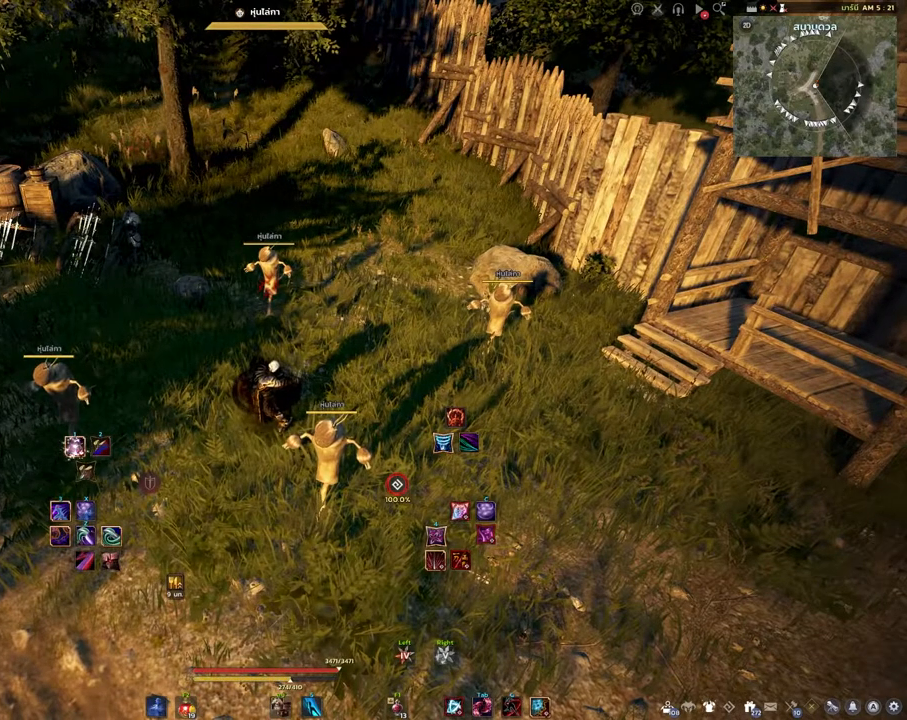
{"keys": ["shift"], "mouse": [], "events": []}
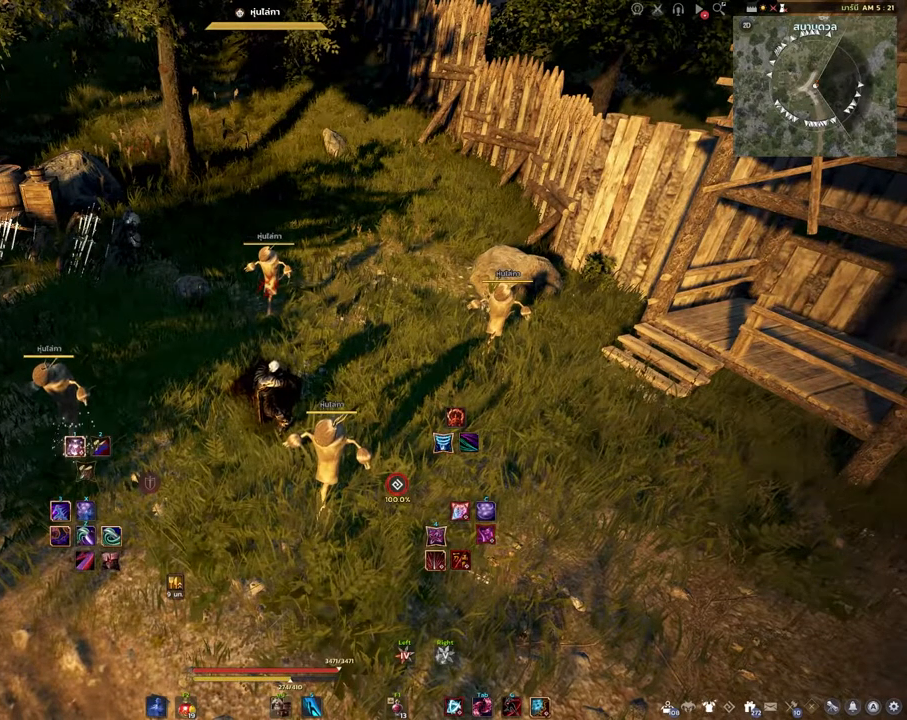
{"keys": ["shift"], "mouse": [], "events": []}
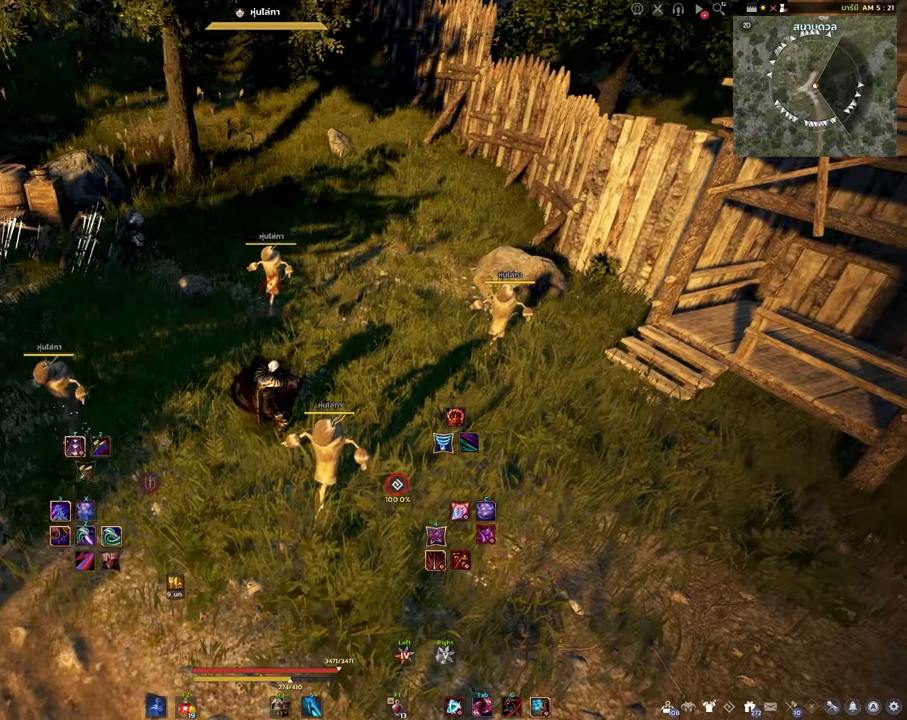
{"keys": ["shift"], "mouse": [], "events": []}
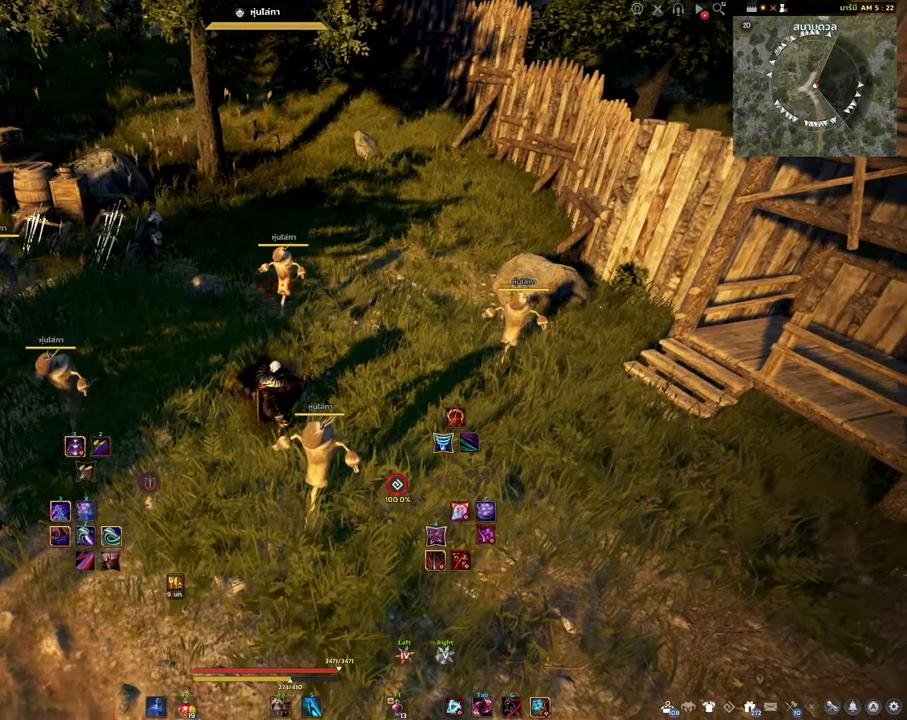
{"keys": ["shift"], "mouse": [], "events": []}
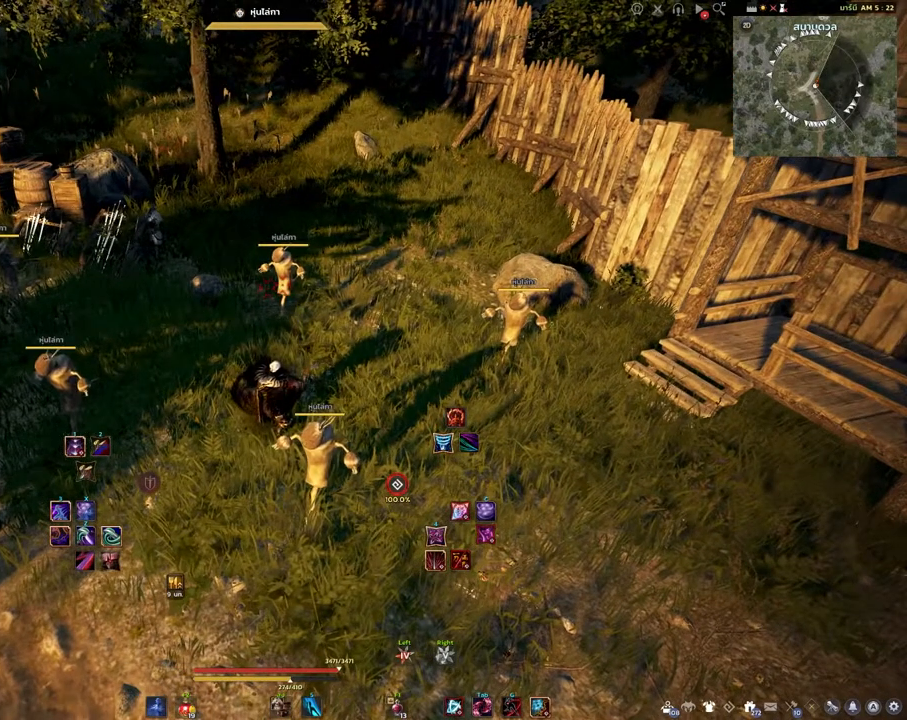
{"keys": ["shift"], "mouse": [], "events": []}
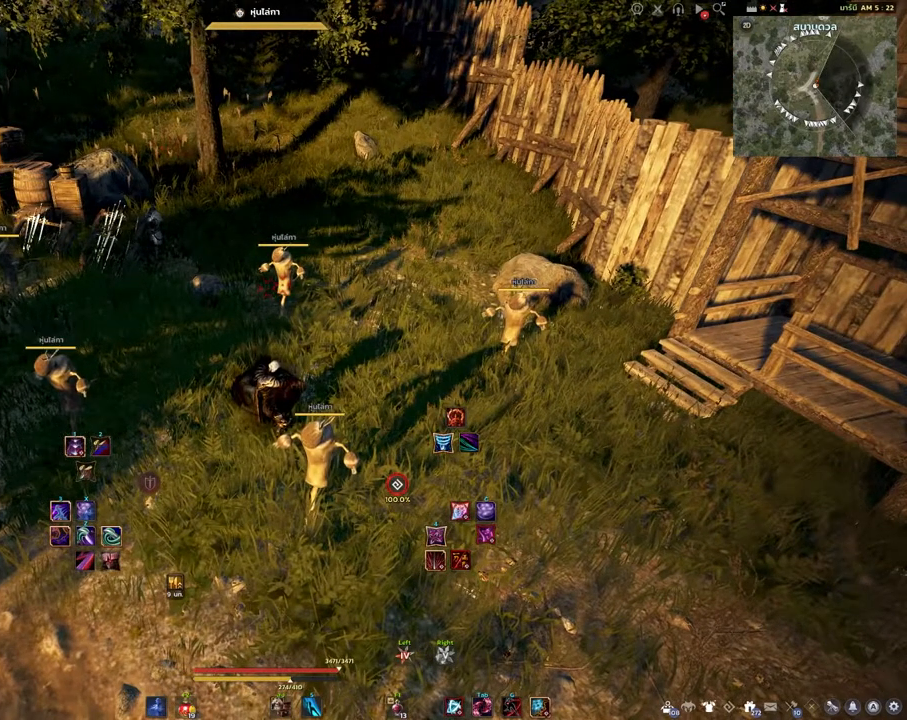
{"keys": ["shift"], "mouse": [], "events": []}
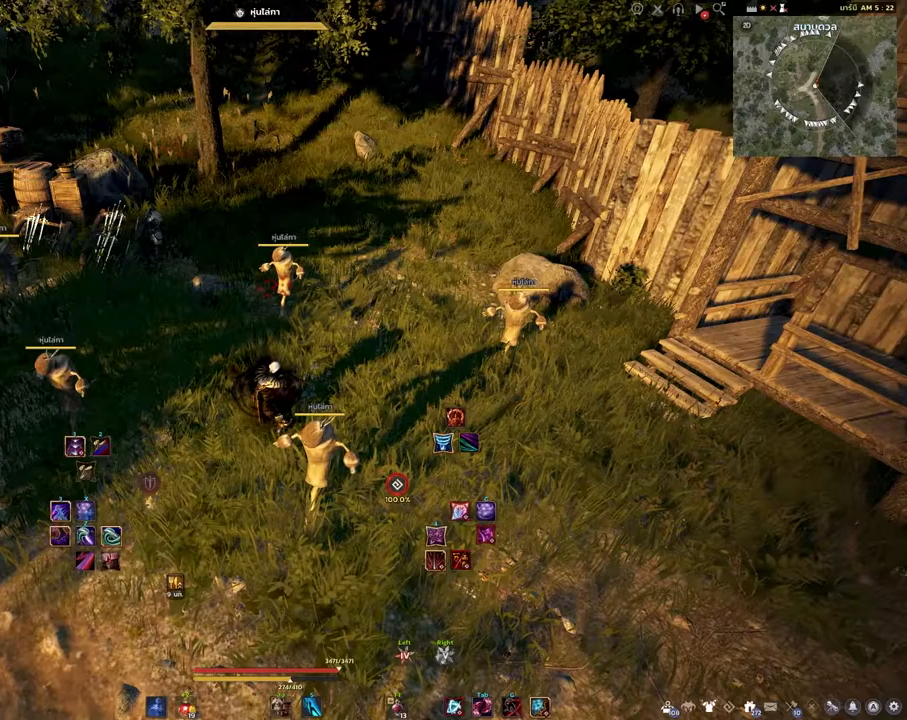
{"keys": [], "mouse": [], "events": [[167, "shift", "up"]]}
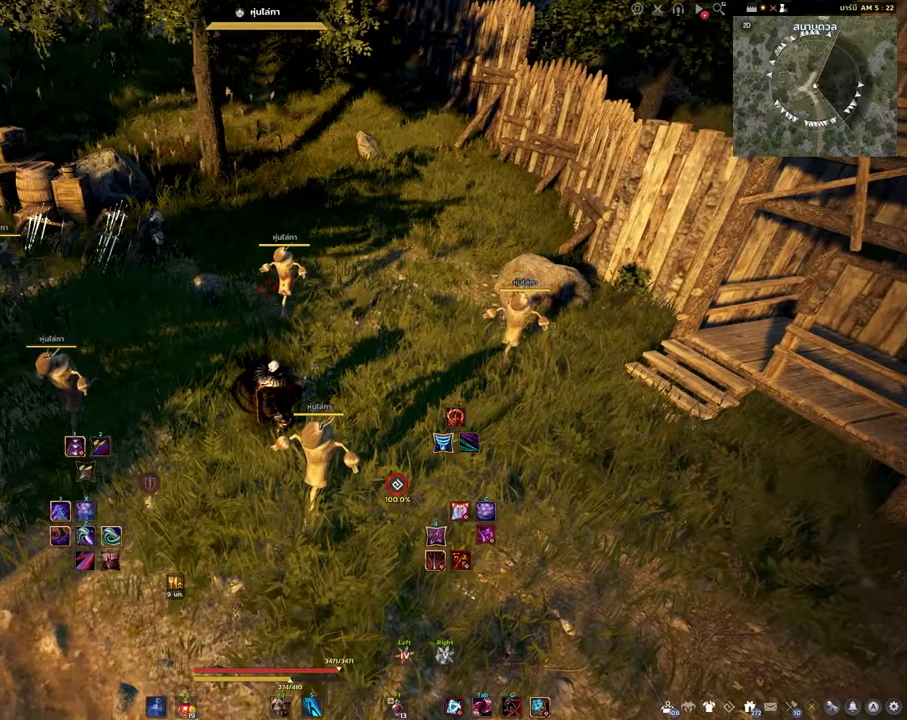
{"keys": [], "mouse": [], "events": []}
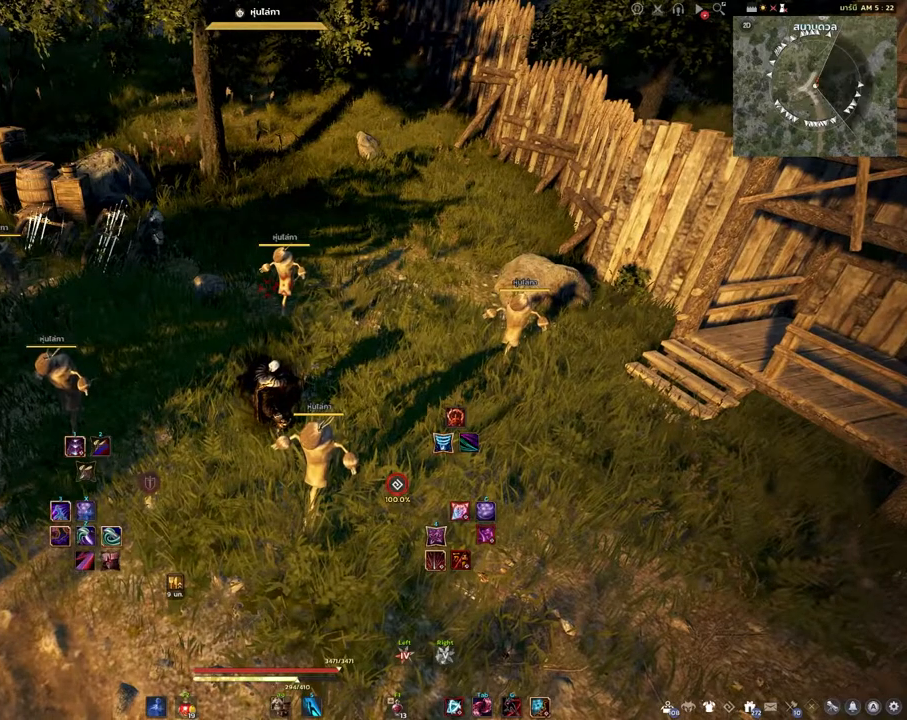
{"keys": [], "mouse": [], "events": []}
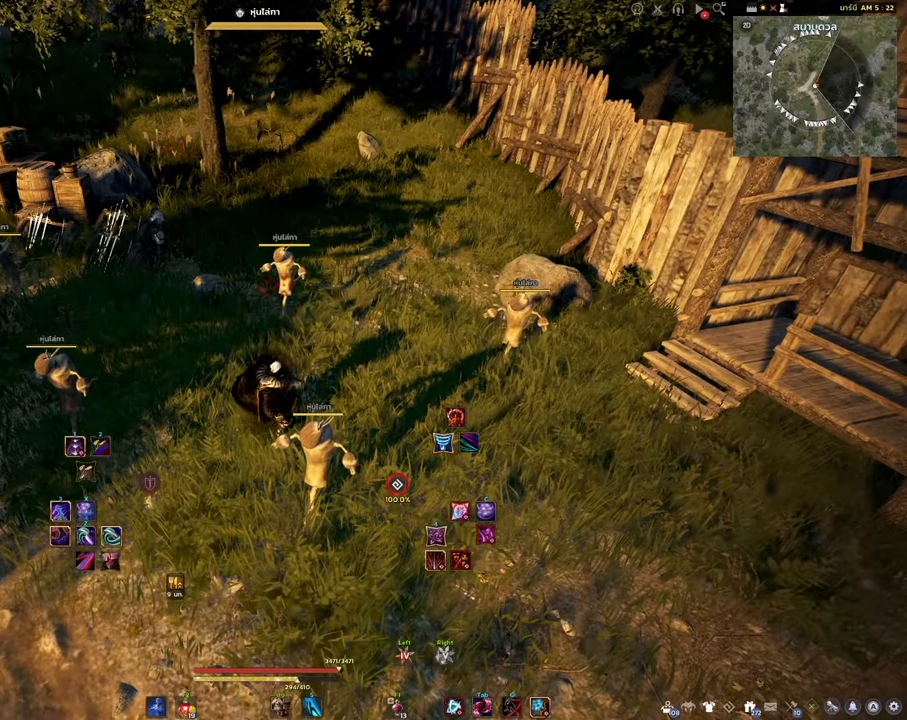
{"keys": [], "mouse": [], "events": []}
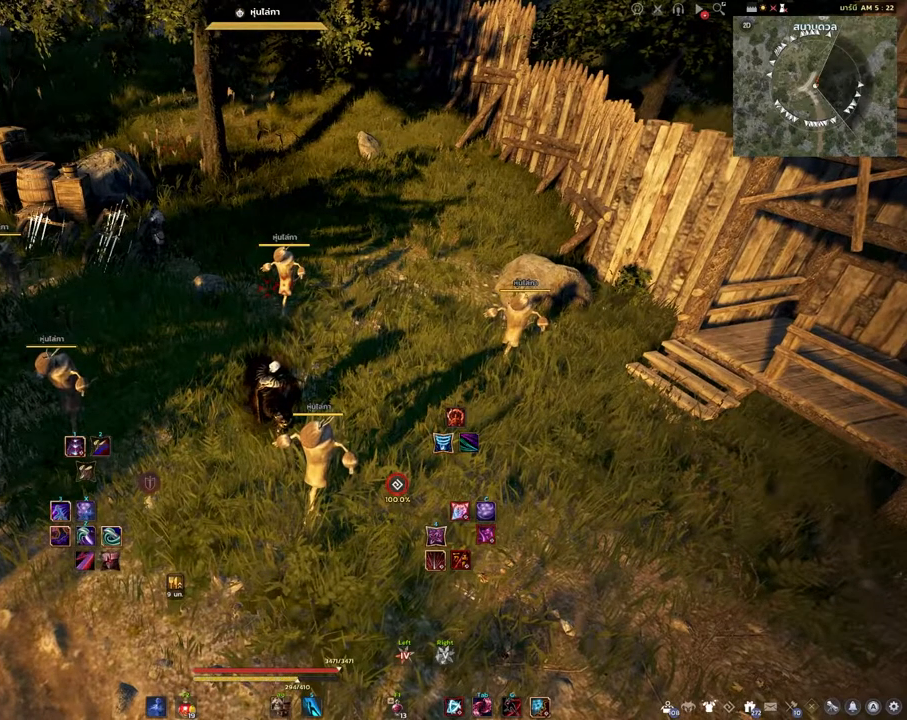
{"keys": [], "mouse": [], "events": []}
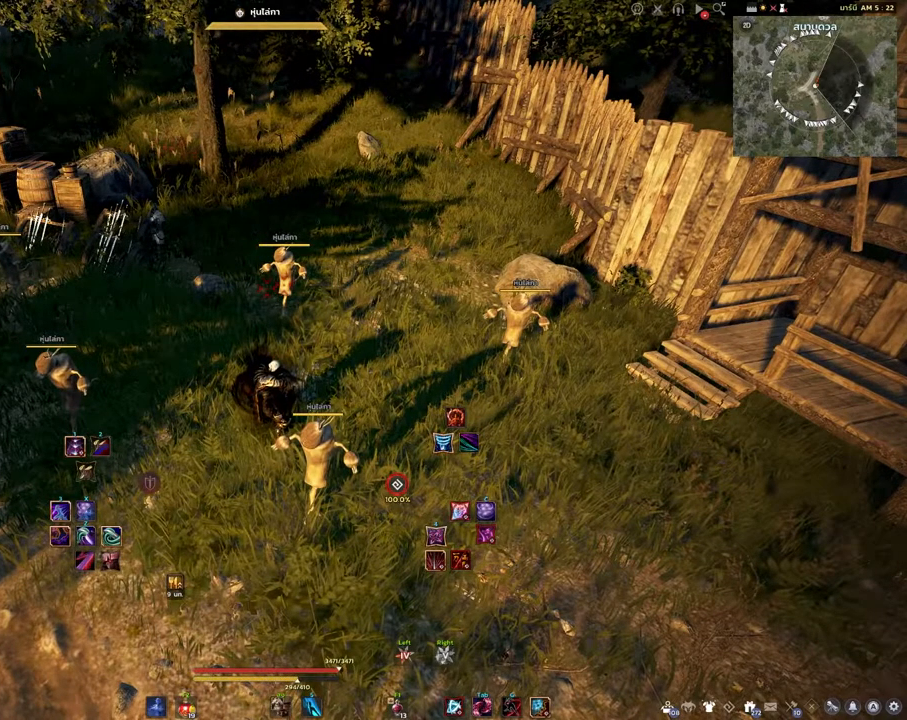
{"keys": [], "mouse": [], "events": []}
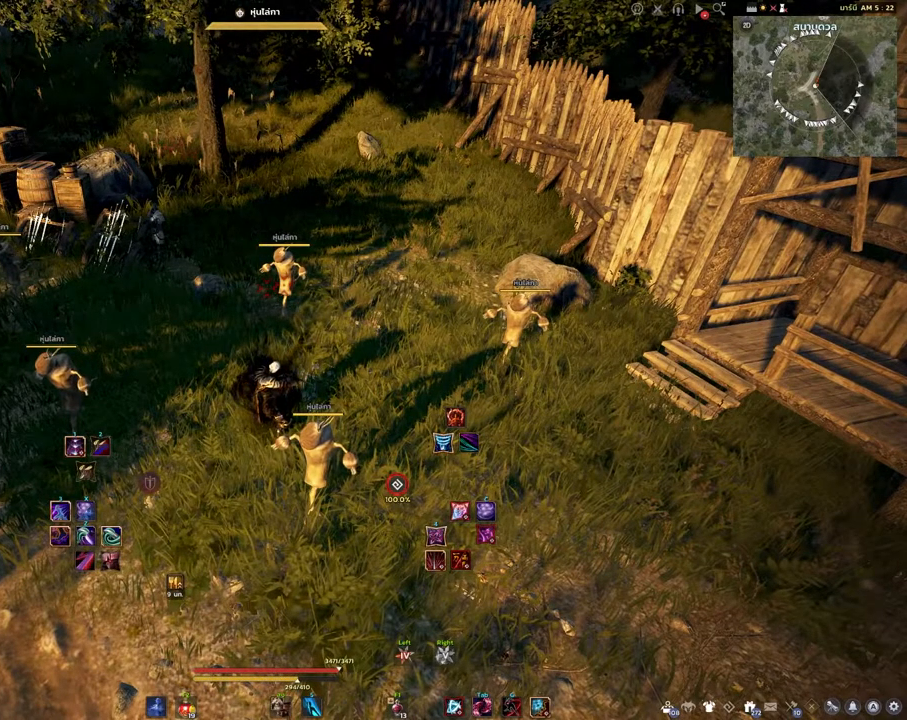
{"keys": [], "mouse": [], "events": []}
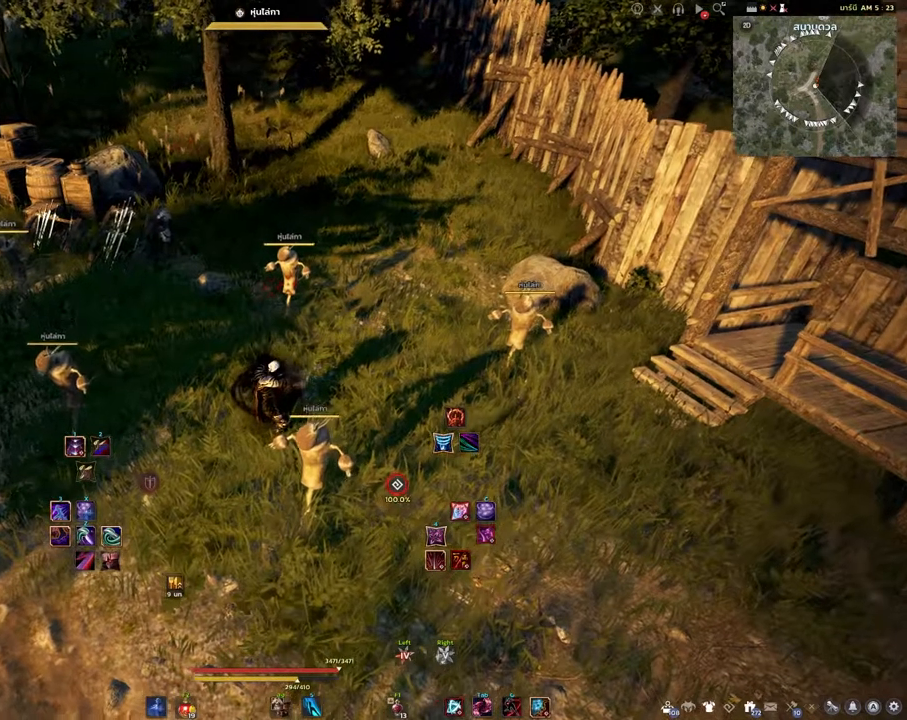
{"keys": ["s"], "mouse": [], "events": [[417, "s", "down"]]}
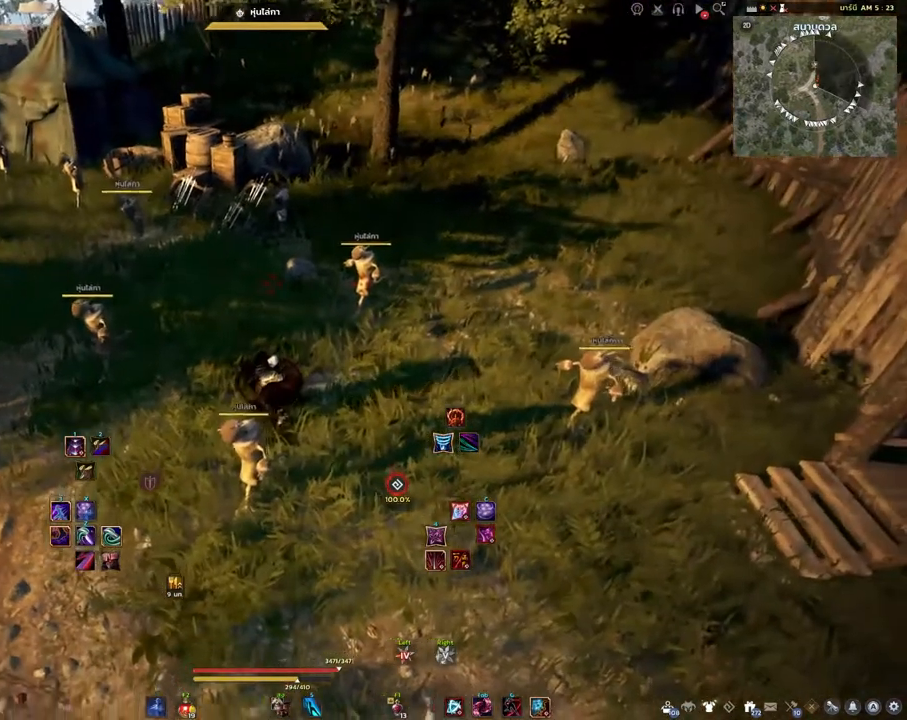
{"keys": ["w"], "mouse": [], "events": [[283, "s", "up"], [300, "a", "down"], [417, "w", "down"], [450, "a", "up"]]}